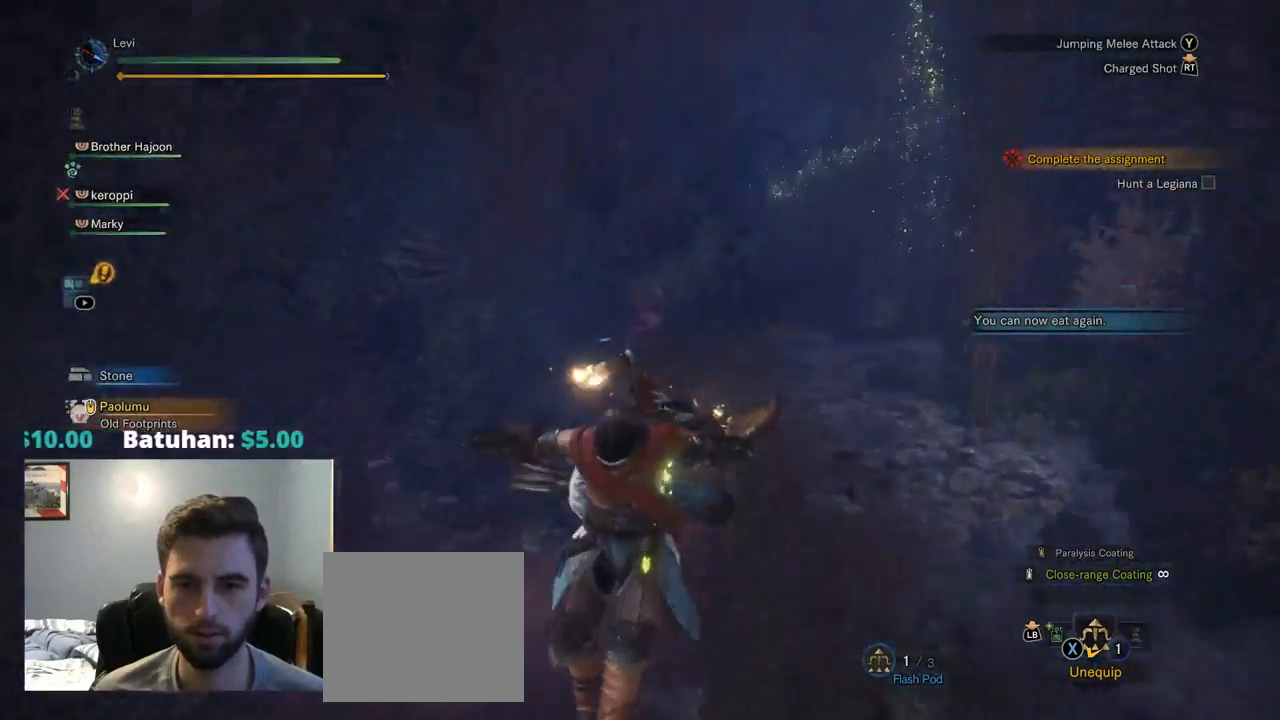
Gameplay with a controller (PlayStation layout); each line is a JSON object with the inputs held at the frame after it. "events" lists button and stick changes between this image and that frame as [ms after this image, input, new state], when the widget could be followed in between. Not read: L3.
{"buttons": [], "left_stick": "right", "right_stick": "down", "events": [[467, "R1", "up"], [467, "right_stick", "down"]]}
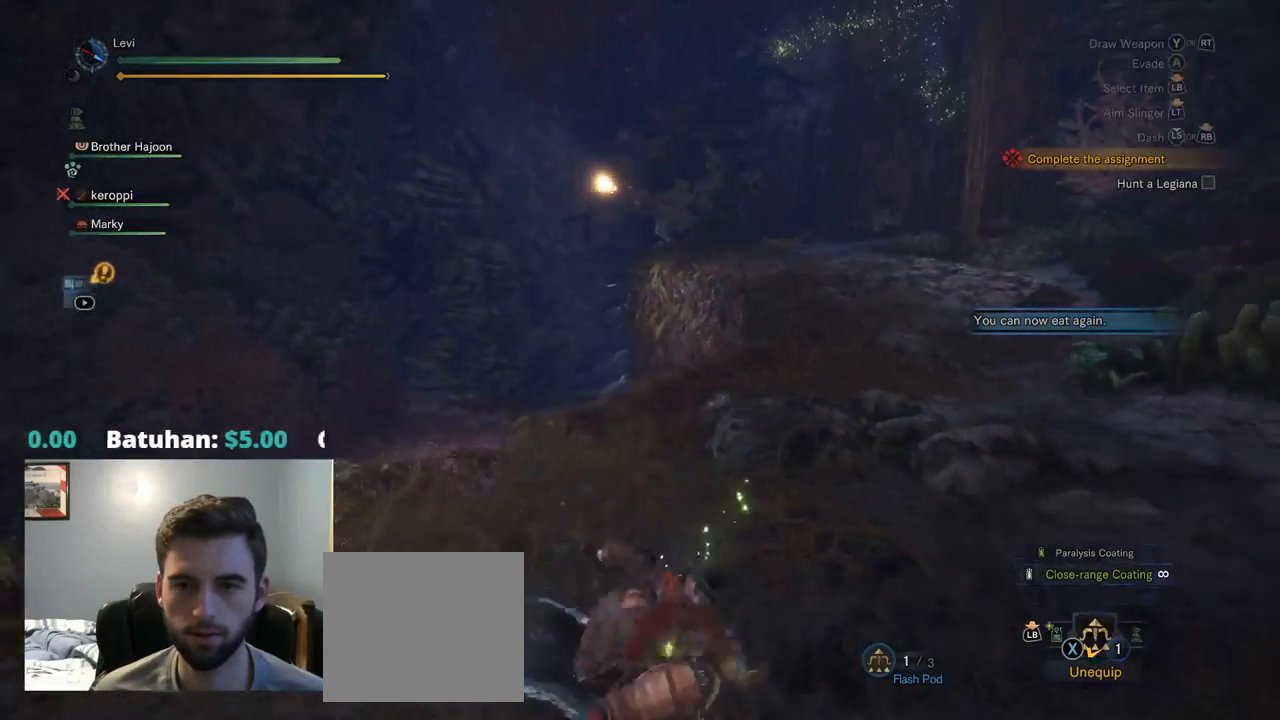
{"buttons": [], "left_stick": "up", "right_stick": "center", "events": [[17, "right_stick", "down-left"], [100, "left_stick", "up"], [334, "right_stick", "center"]]}
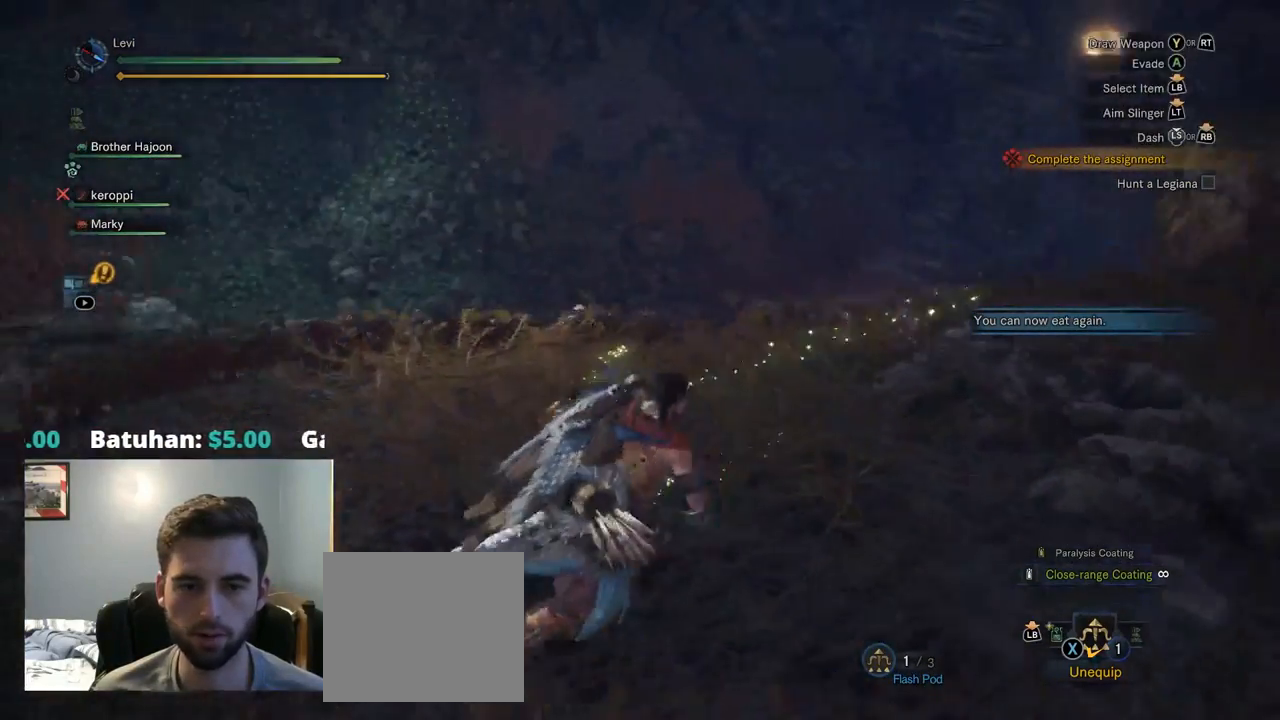
{"buttons": ["R1"], "left_stick": "up", "right_stick": "down-left", "events": [[100, "TRIANGLE", "down"], [167, "TRIANGLE", "up"], [334, "right_stick", "left"], [367, "R1", "down"], [500, "right_stick", "down-left"]]}
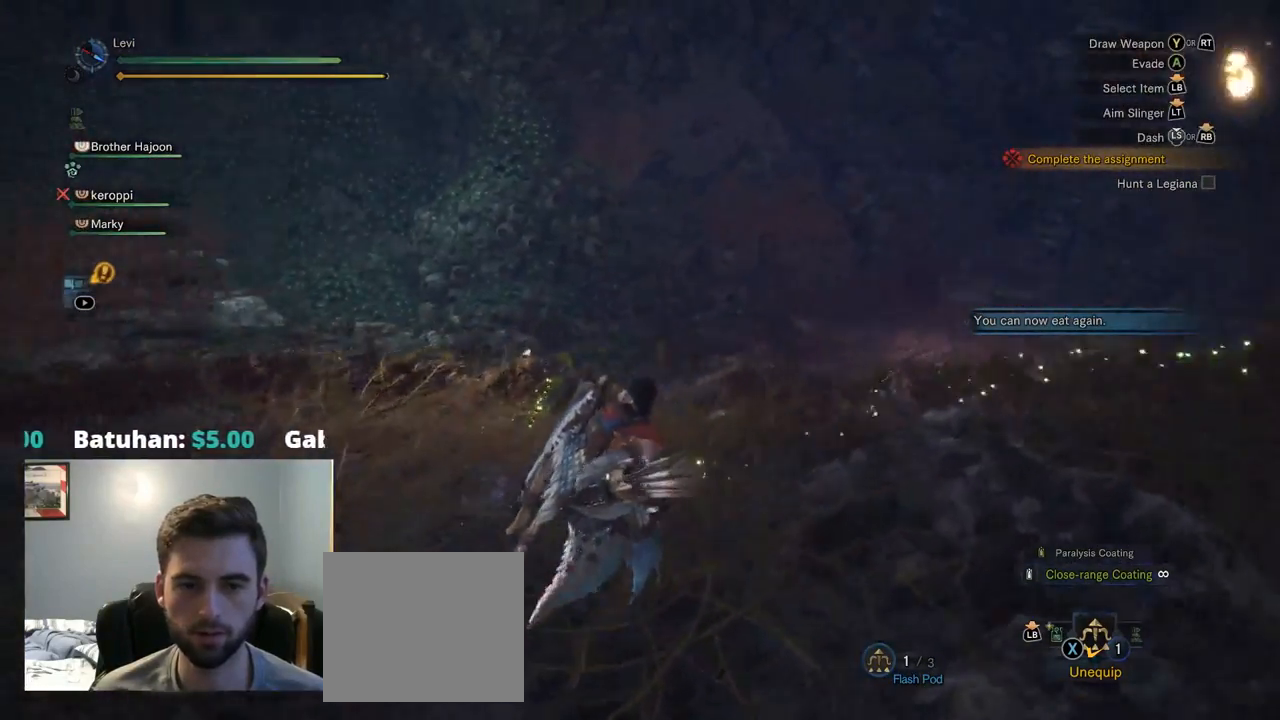
{"buttons": ["R1"], "left_stick": "up", "right_stick": "center", "events": [[400, "right_stick", "center"]]}
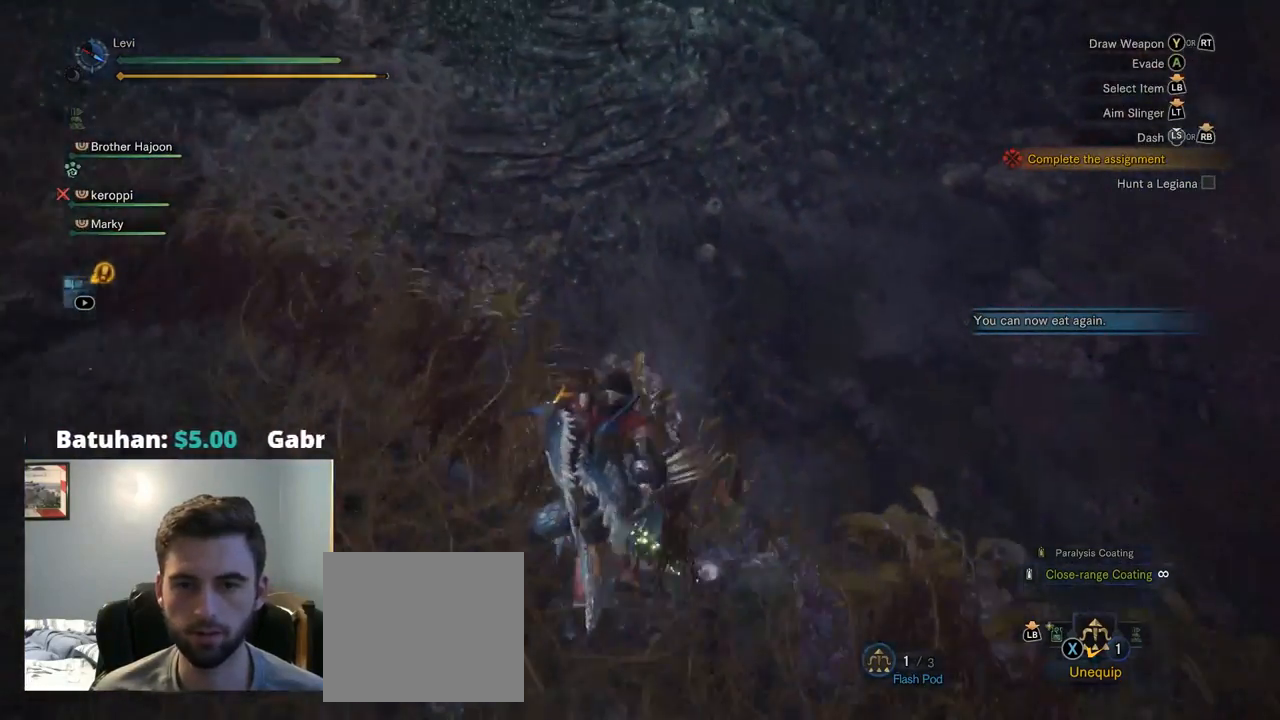
{"buttons": ["R1"], "left_stick": "up", "right_stick": "left", "events": [[301, "right_stick", "down-left"], [485, "right_stick", "left"]]}
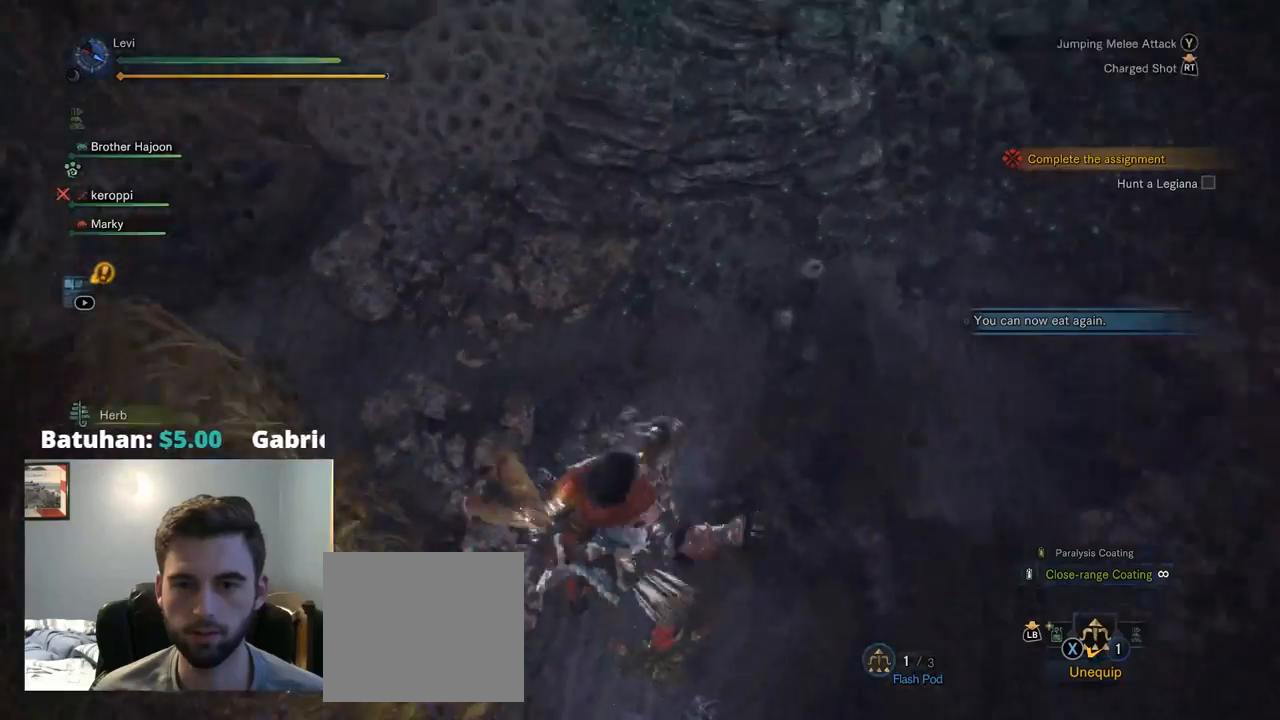
{"buttons": [], "left_stick": "down-right", "right_stick": "up-left", "events": [[117, "right_stick", "up-left"], [217, "left_stick", "up-right"], [317, "R1", "up"], [317, "left_stick", "right"], [434, "left_stick", "down-right"]]}
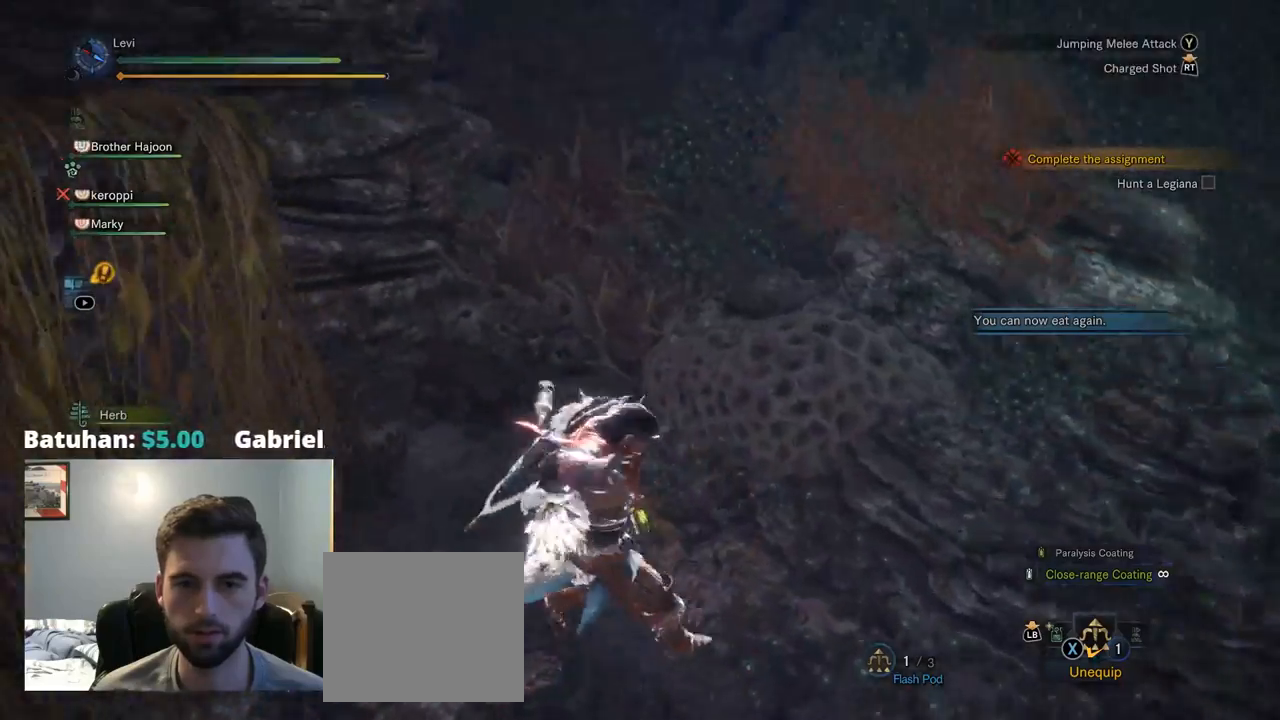
{"buttons": [], "left_stick": "down-right", "right_stick": "left", "events": [[200, "right_stick", "left"]]}
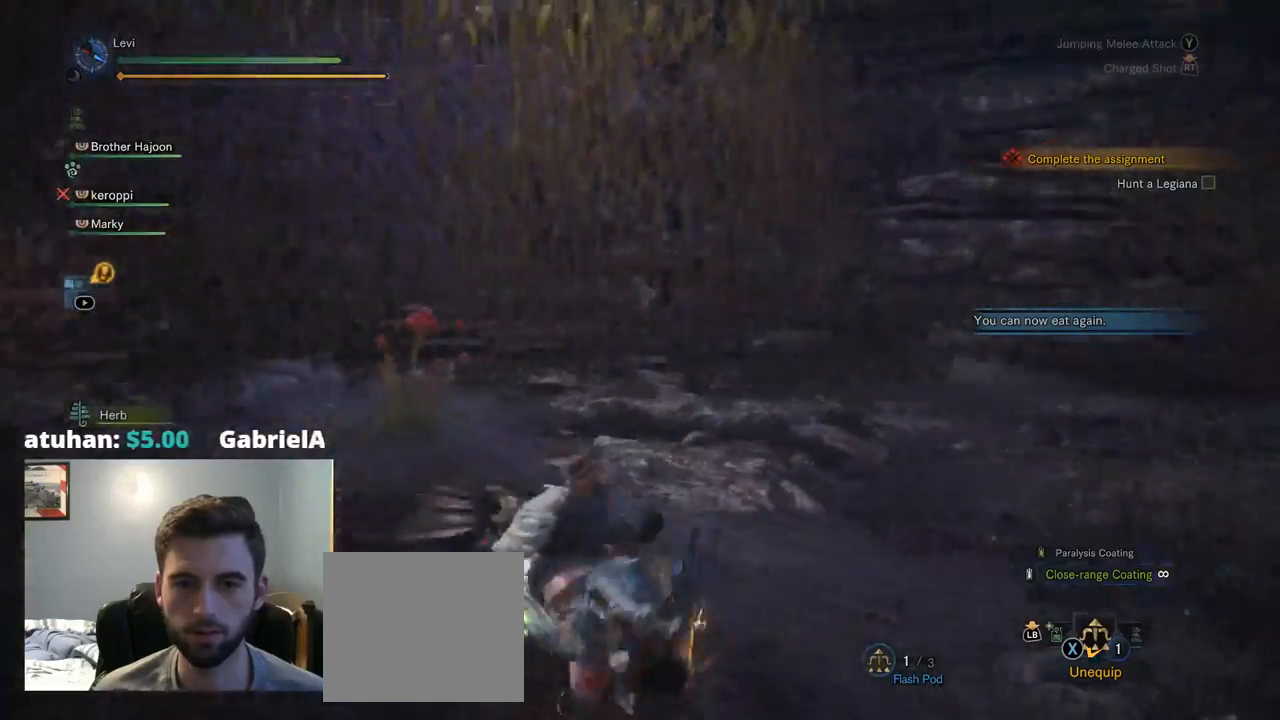
{"buttons": ["R1"], "left_stick": "up-left", "right_stick": "left", "events": [[34, "R1", "down"], [34, "left_stick", "down-left"], [234, "left_stick", "left"], [450, "left_stick", "up-left"]]}
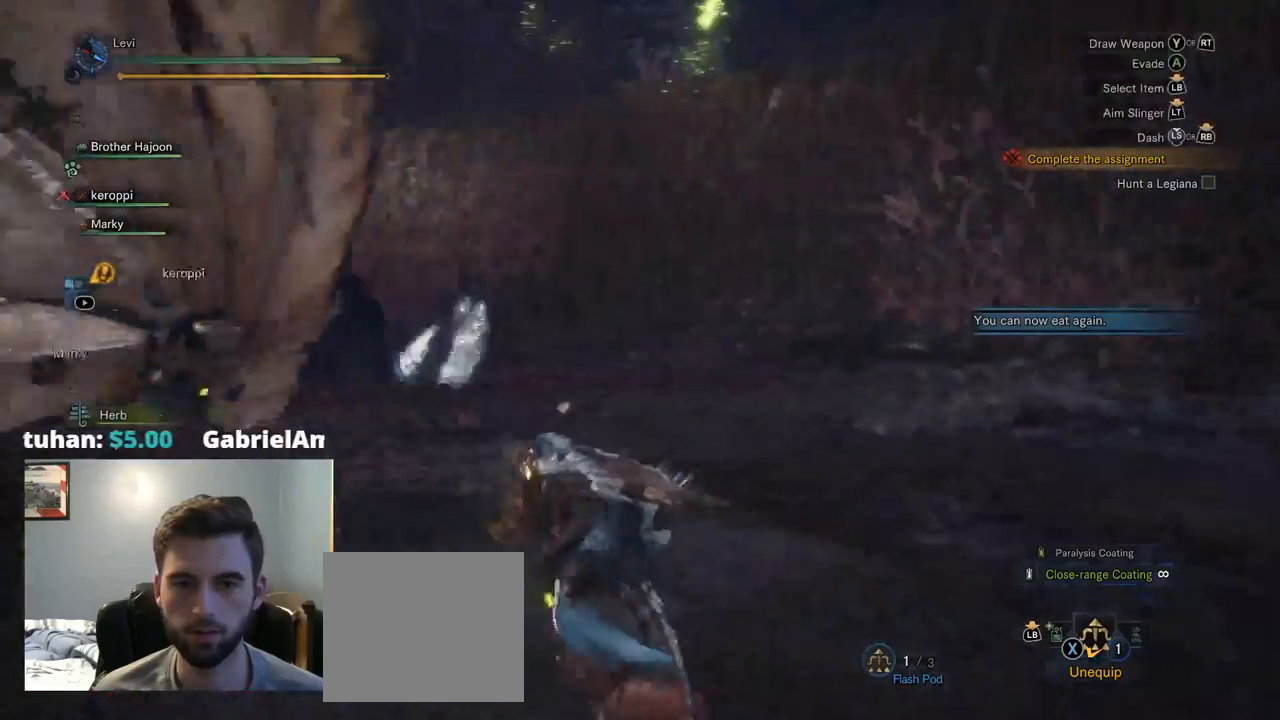
{"buttons": ["R1"], "left_stick": "up", "right_stick": "right", "events": [[400, "right_stick", "right"], [434, "left_stick", "up"]]}
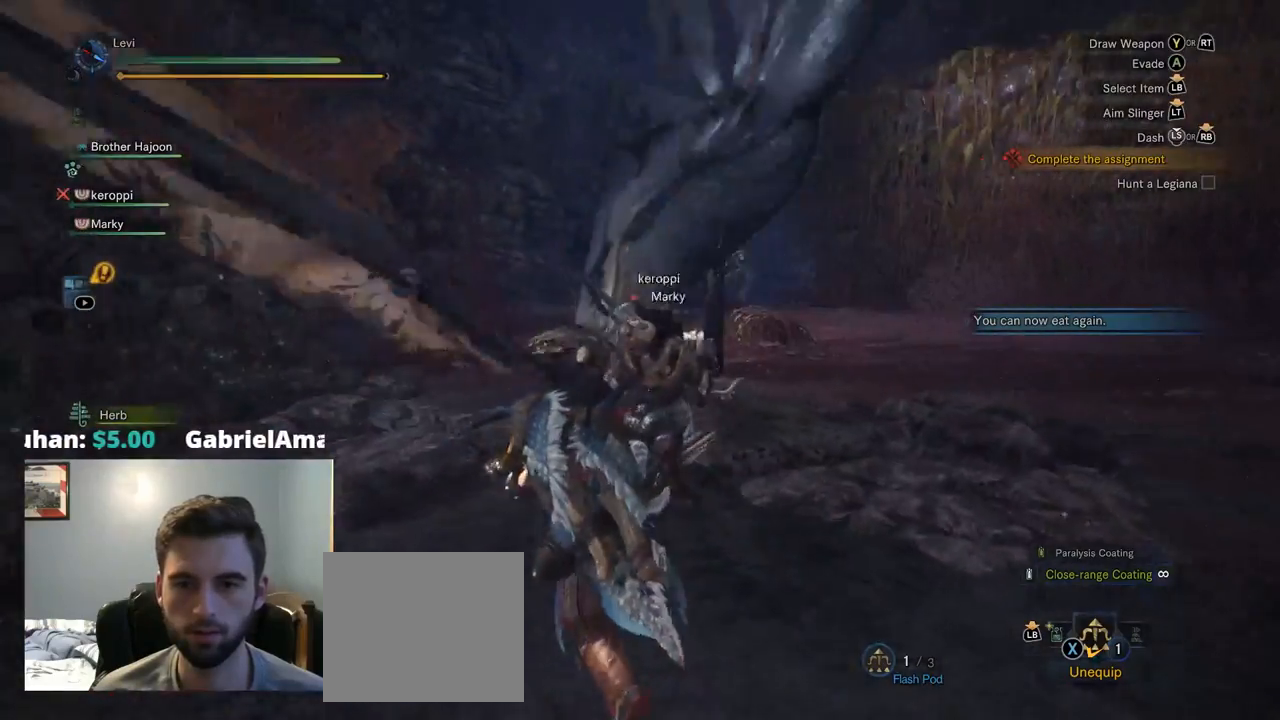
{"buttons": [], "left_stick": "right", "right_stick": "center", "events": [[100, "R1", "up"], [134, "right_stick", "center"], [234, "left_stick", "up-right"], [300, "R3", "down"], [334, "left_stick", "right"], [350, "R3", "up"]]}
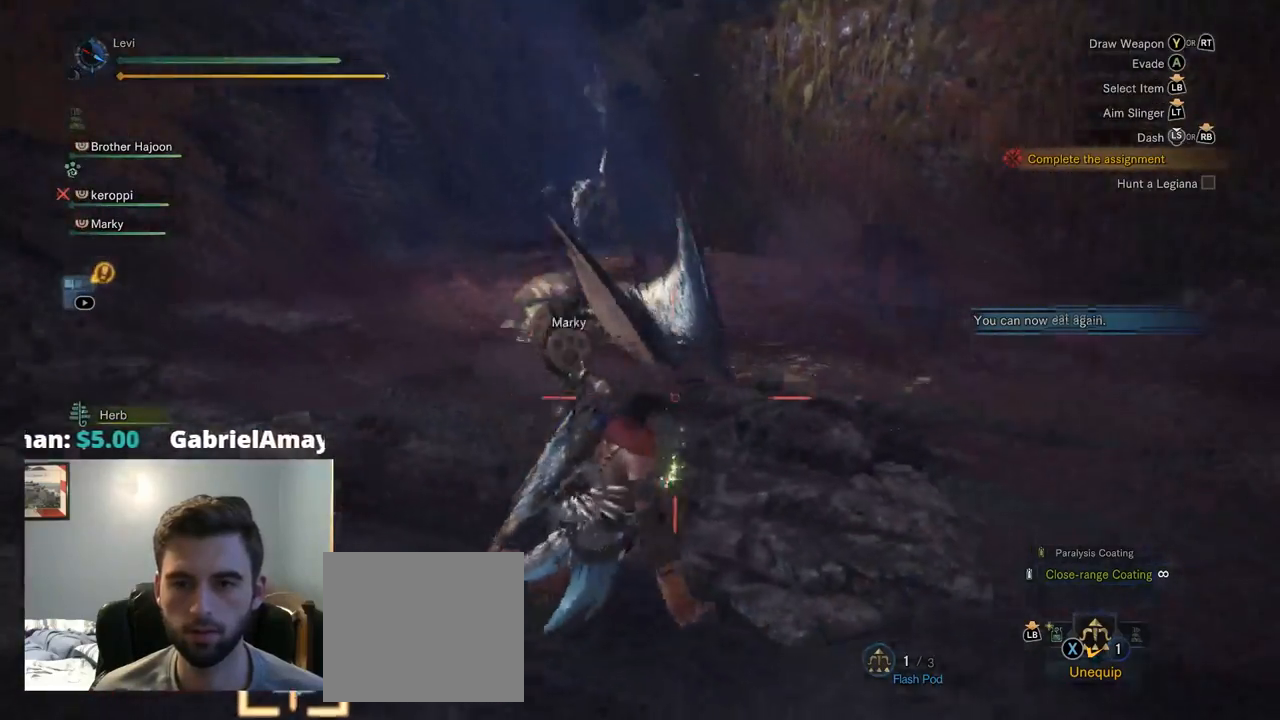
{"buttons": [], "left_stick": "right", "right_stick": "center", "events": [[100, "CROSS", "down"], [217, "CROSS", "up"]]}
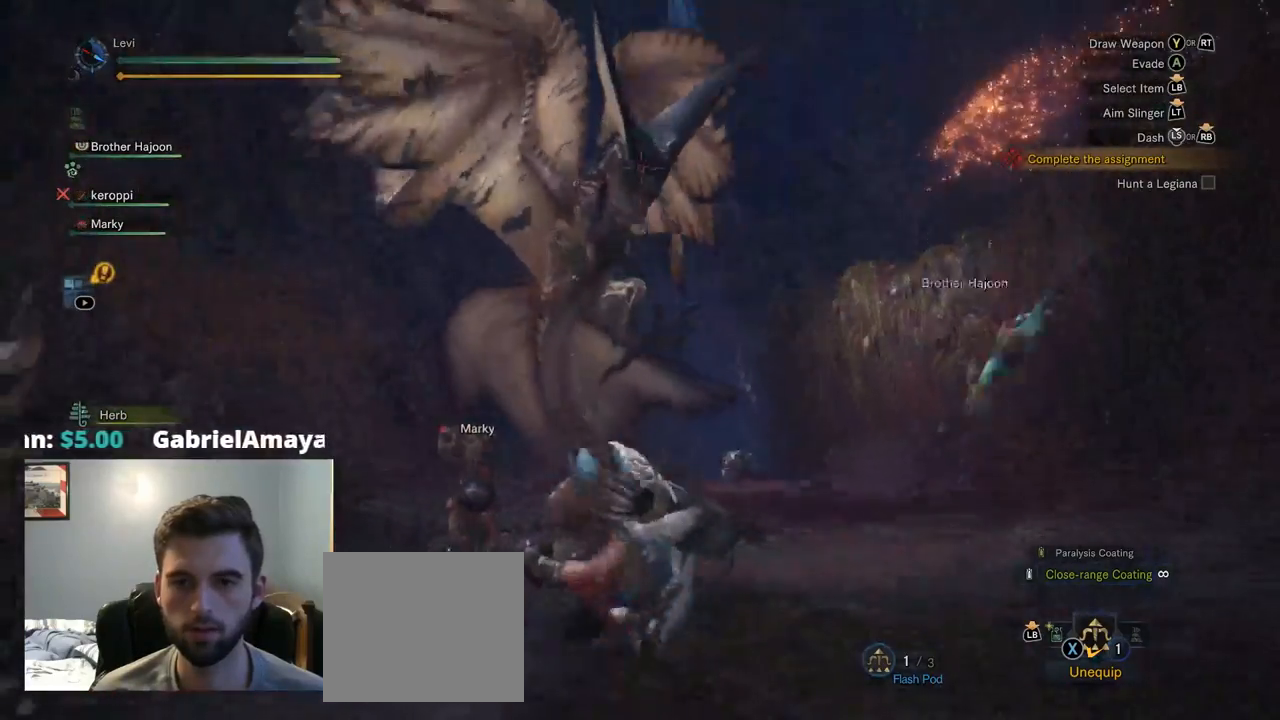
{"buttons": ["R1", "R2"], "left_stick": "down-left", "right_stick": "center", "events": [[100, "left_stick", "down-right"], [250, "left_stick", "down"], [300, "R2", "down"], [317, "R1", "down"], [350, "left_stick", "down-left"]]}
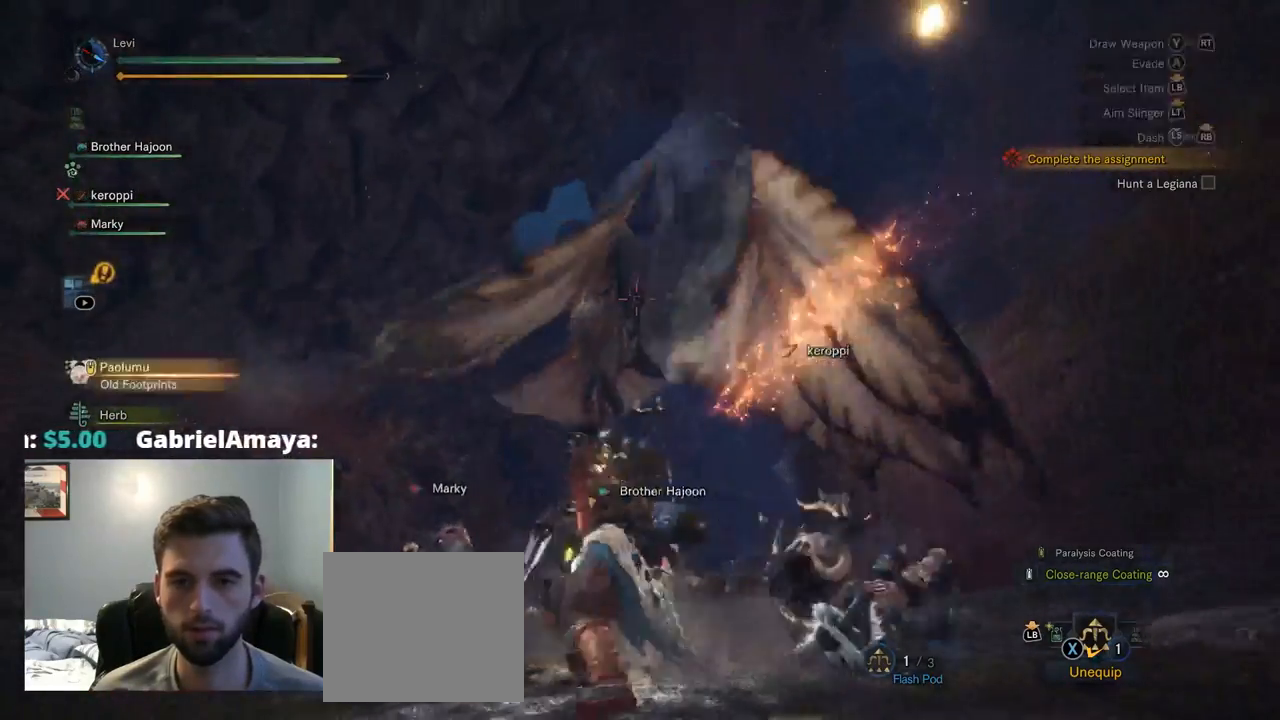
{"buttons": ["L2", "R1", "R2"], "left_stick": "left", "right_stick": "center", "events": [[117, "CROSS", "down"], [184, "CROSS", "up"], [200, "TOUCHPAD", "down"], [284, "TOUCHPAD", "up"], [400, "left_stick", "left"], [484, "L2", "down"]]}
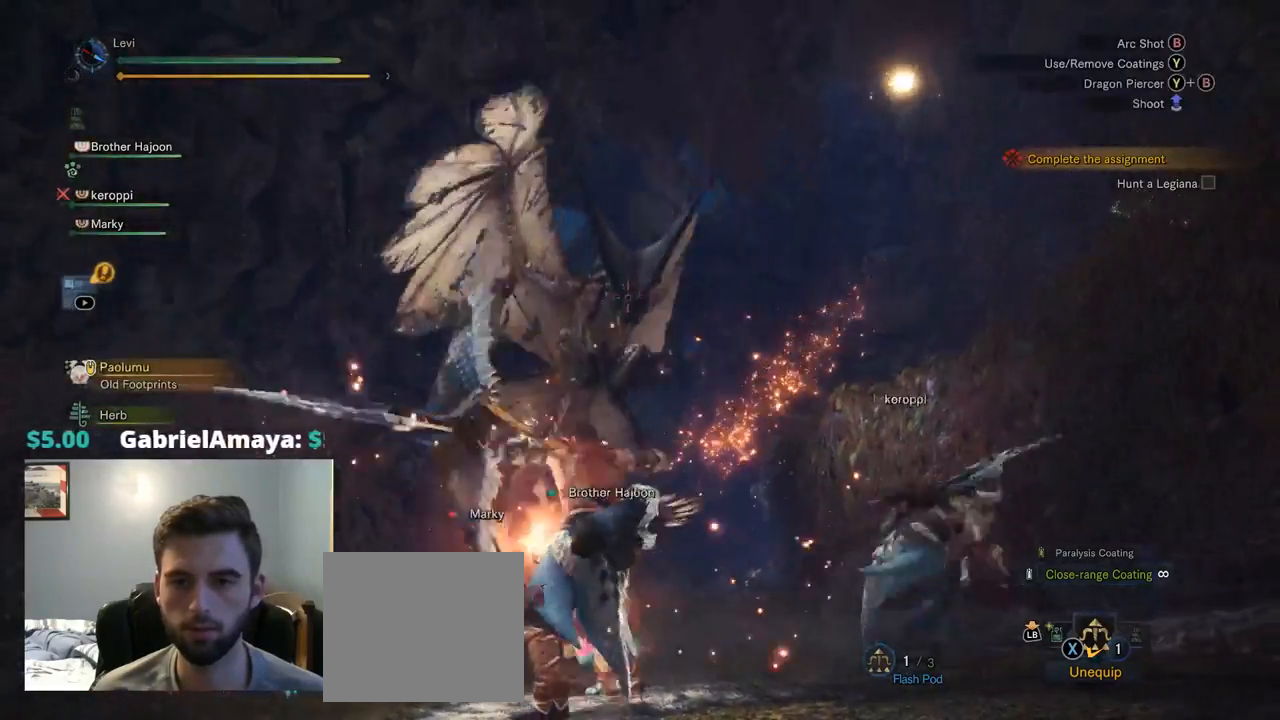
{"buttons": ["L2"], "left_stick": "down", "right_stick": "center", "events": [[117, "right_stick", "up-right"], [267, "R1", "up"], [267, "right_stick", "center"], [317, "R2", "up"], [400, "left_stick", "down"]]}
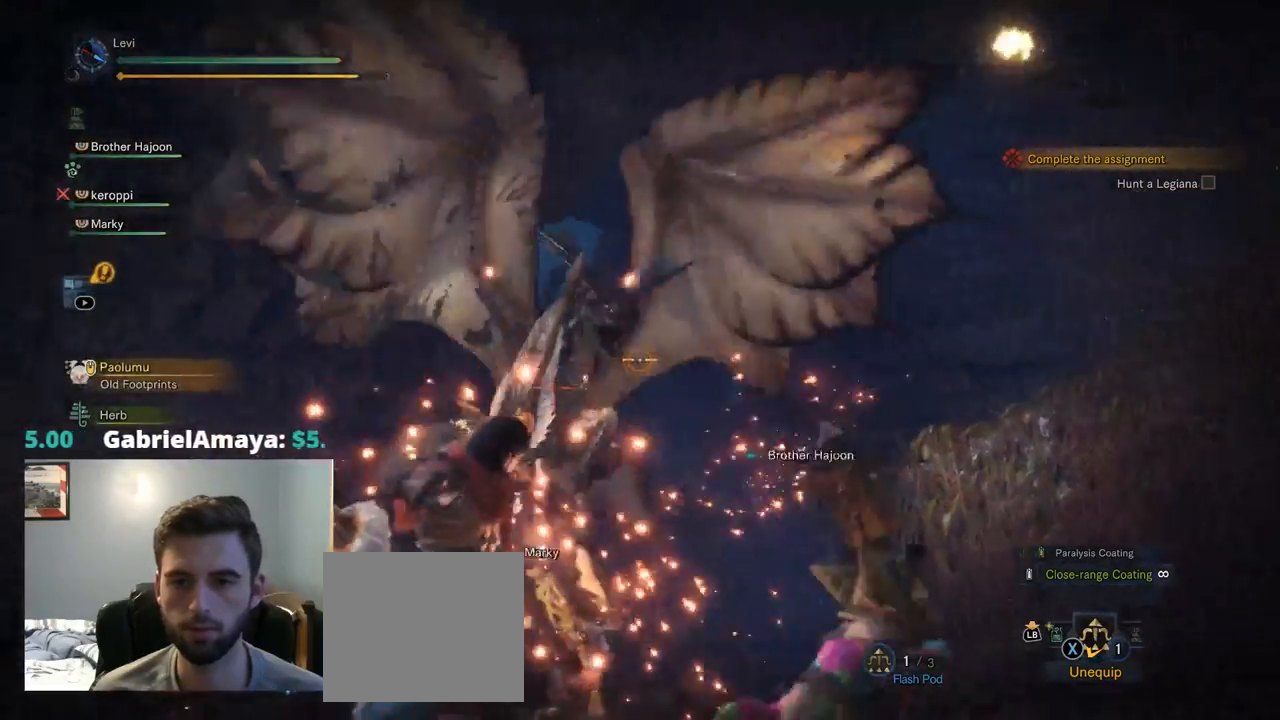
{"buttons": ["L2", "R2"], "left_stick": "down-right", "right_stick": "up-right", "events": [[34, "right_stick", "left"], [50, "CROSS", "down"], [67, "SQUARE", "down"], [100, "CROSS", "up"], [117, "SQUARE", "up"], [167, "left_stick", "down-right"], [234, "right_stick", "up-right"], [267, "SQUARE", "down"], [284, "R2", "down"], [350, "R2", "up"], [350, "SQUARE", "up"], [450, "R2", "down"]]}
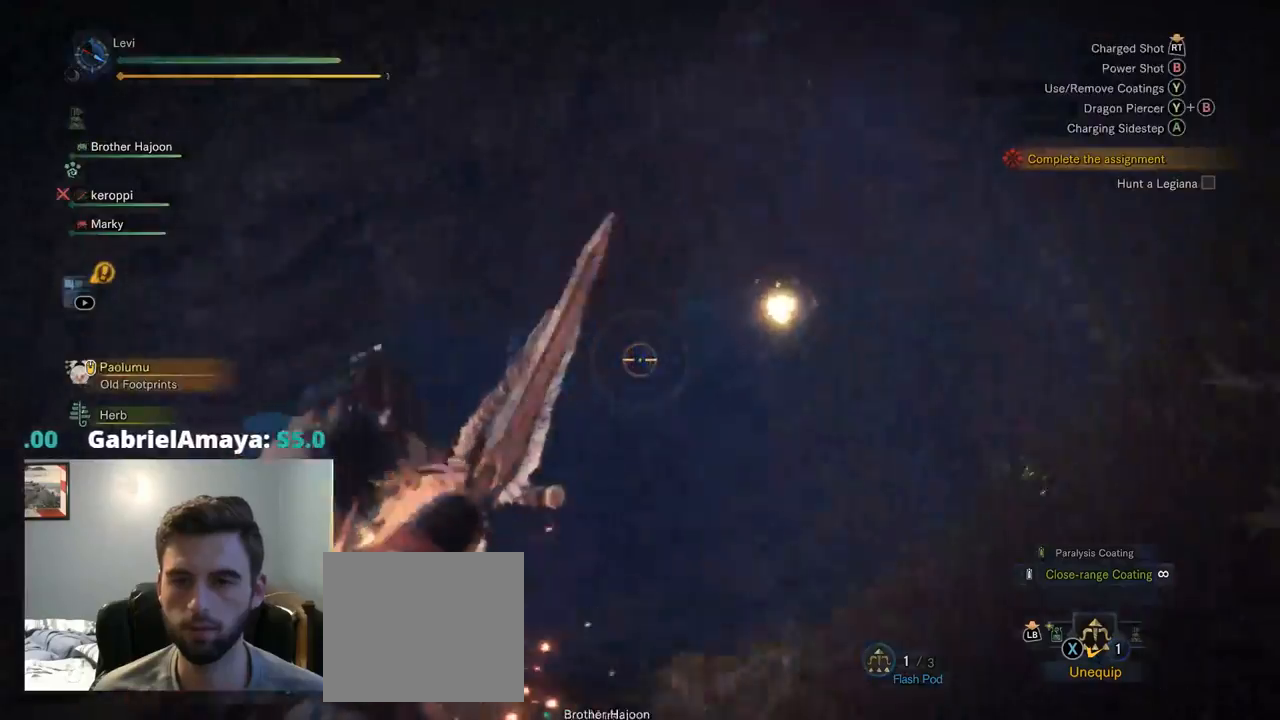
{"buttons": ["TRIANGLE", "L2", "R2"], "left_stick": "right", "right_stick": "center", "events": [[50, "left_stick", "right"], [217, "right_stick", "center"], [284, "right_stick", "down-left"], [434, "SQUARE", "down"], [450, "R1", "down"], [500, "R1", "up"], [500, "SQUARE", "up"], [500, "TRIANGLE", "down"], [500, "right_stick", "center"]]}
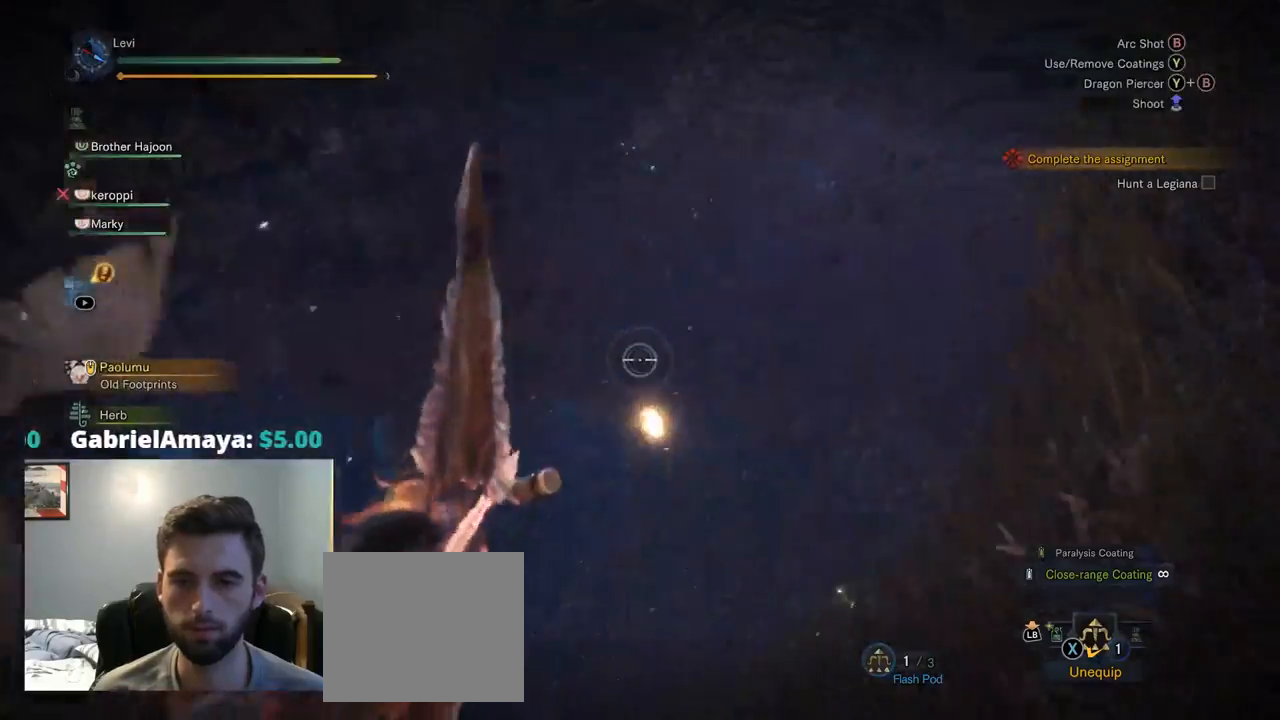
{"buttons": ["L2", "R2"], "left_stick": "right", "right_stick": "down-left", "events": [[134, "TRIANGLE", "up"], [184, "TRIANGLE", "down"], [217, "R1", "down"], [234, "TRIANGLE", "up"], [284, "R1", "up"], [484, "right_stick", "down-left"]]}
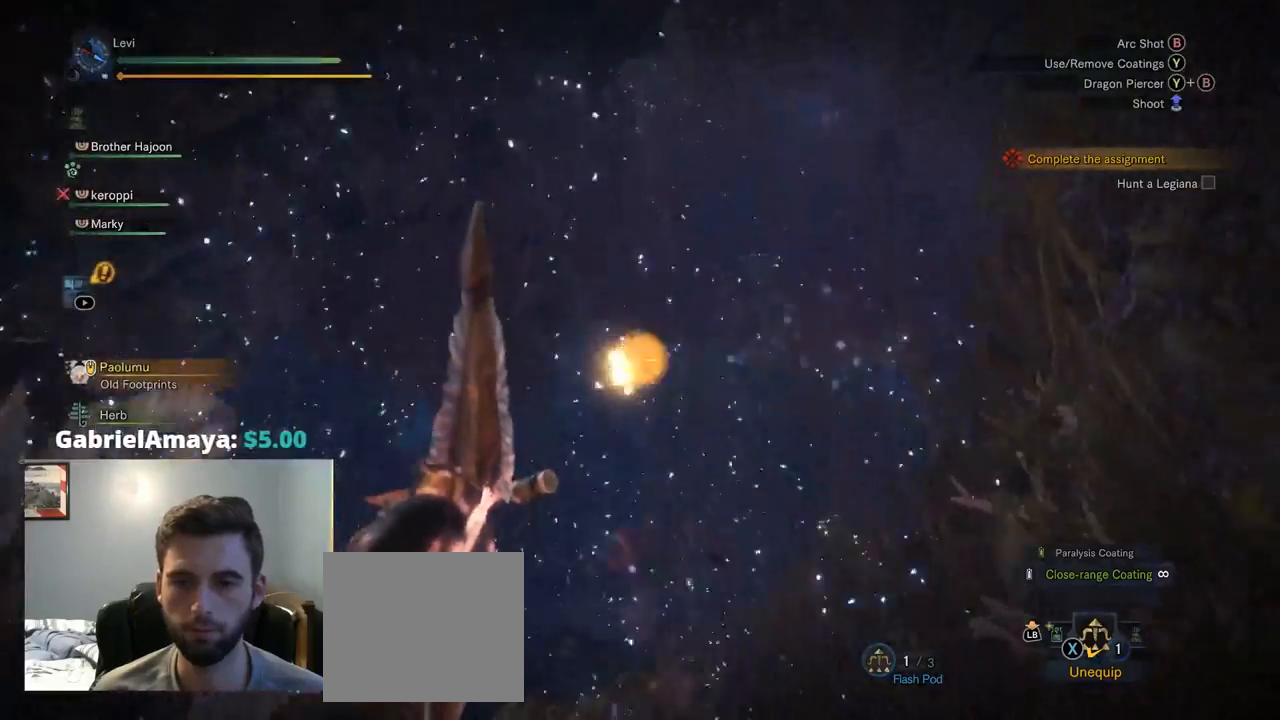
{"buttons": ["L2"], "left_stick": "right", "right_stick": "center", "events": [[34, "R1", "down"], [50, "right_stick", "center"], [67, "CIRCLE", "down"], [200, "R2", "up"], [234, "CIRCLE", "up"], [234, "R1", "up"], [250, "right_stick", "left"], [350, "right_stick", "center"]]}
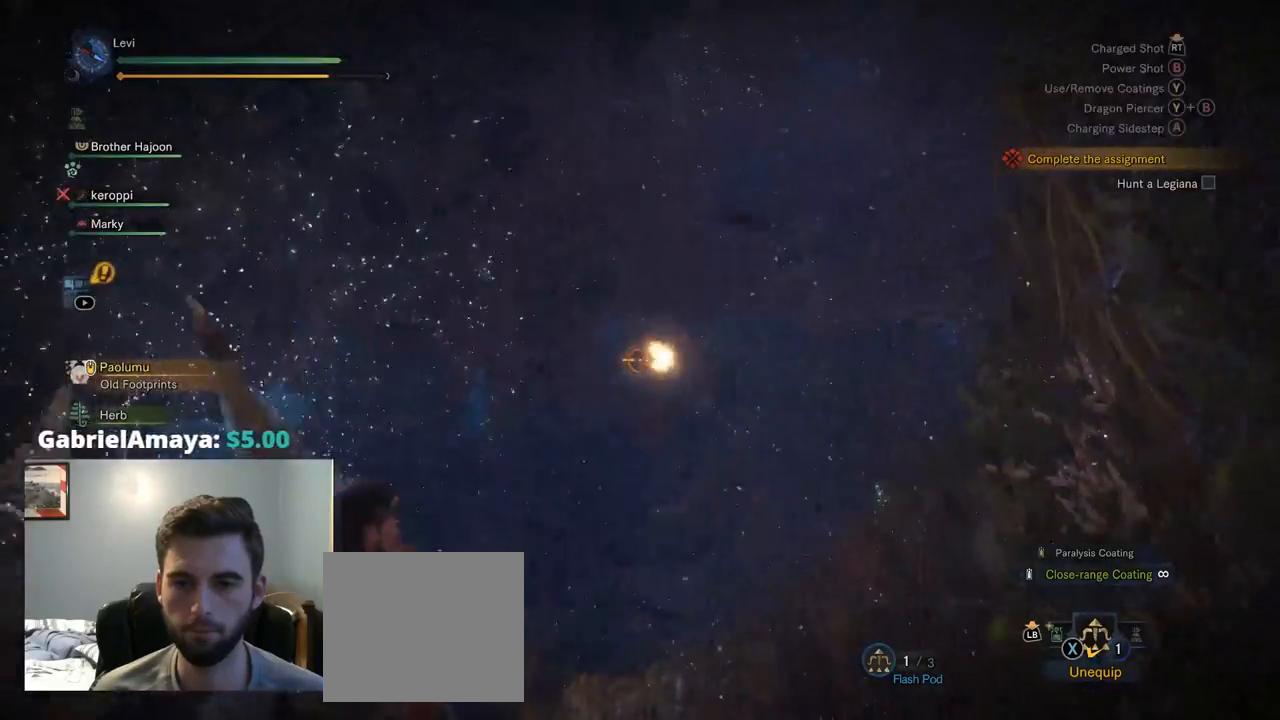
{"buttons": ["L2"], "left_stick": "right", "right_stick": "left", "events": [[334, "right_stick", "down-left"], [484, "right_stick", "left"]]}